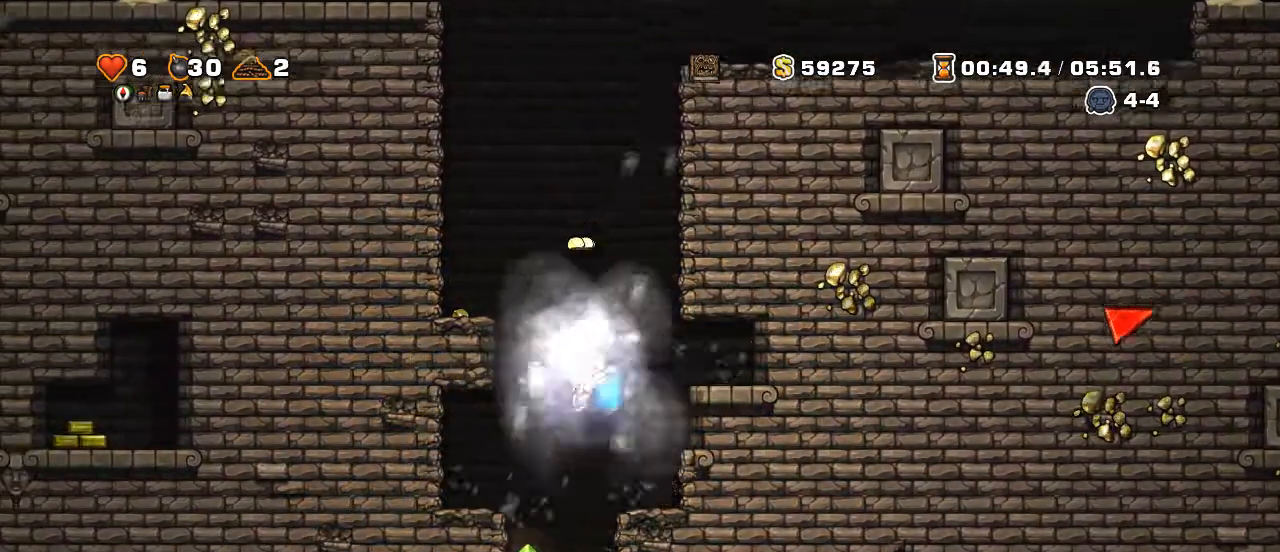
Gameplay with keyboard; each line is a JSON object with the keys held at the frame after it. "events" lists presses ("down") and releases ("up") of "a", "down", "escape", "left", "right", "s", "shift", "space", "up", "x" and "z" between this image and that frame as [ms after this image, input, new state], when the widget could be followed in between. No other keys are recorded. Mouse input is not recorded.
{"keys": [], "events": [[100, "left", "up"]]}
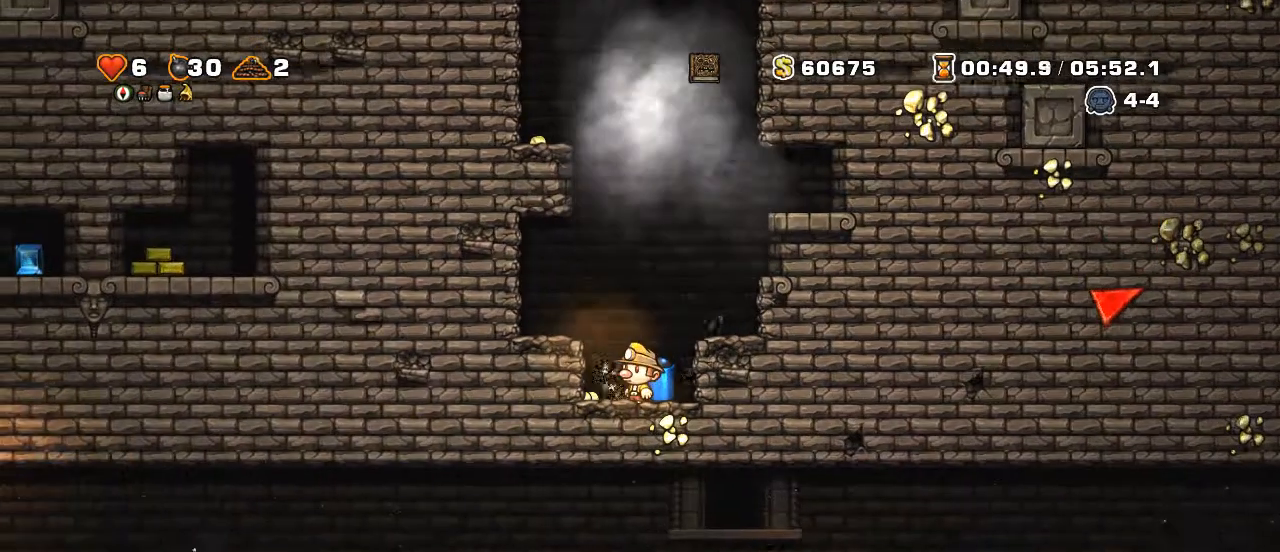
{"keys": [], "events": []}
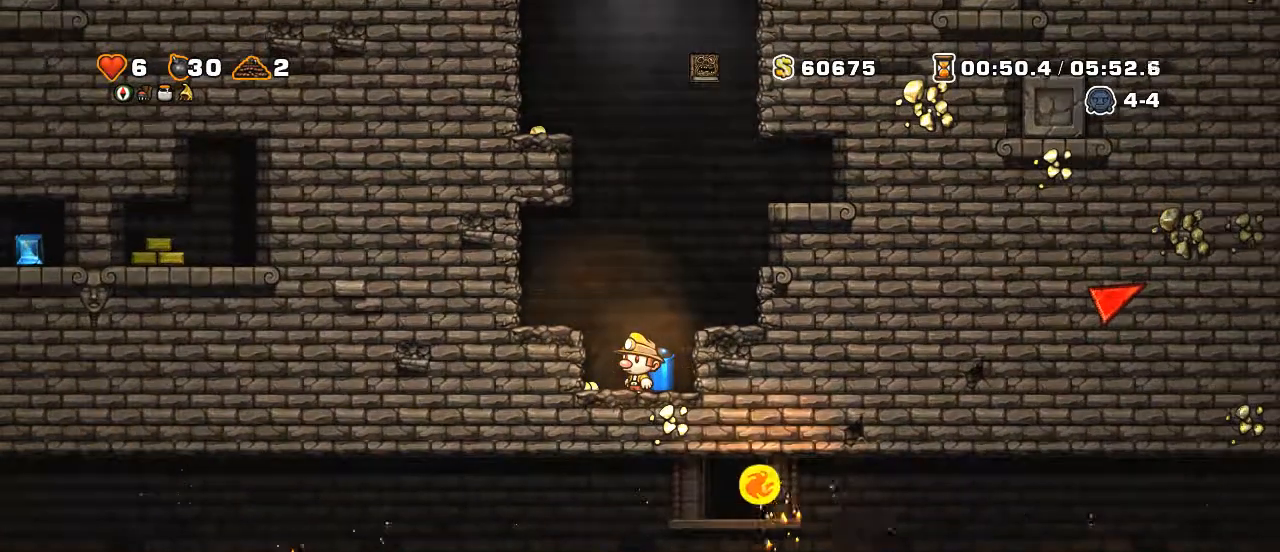
{"keys": [], "events": [[250, "right", "down"], [300, "right", "up"]]}
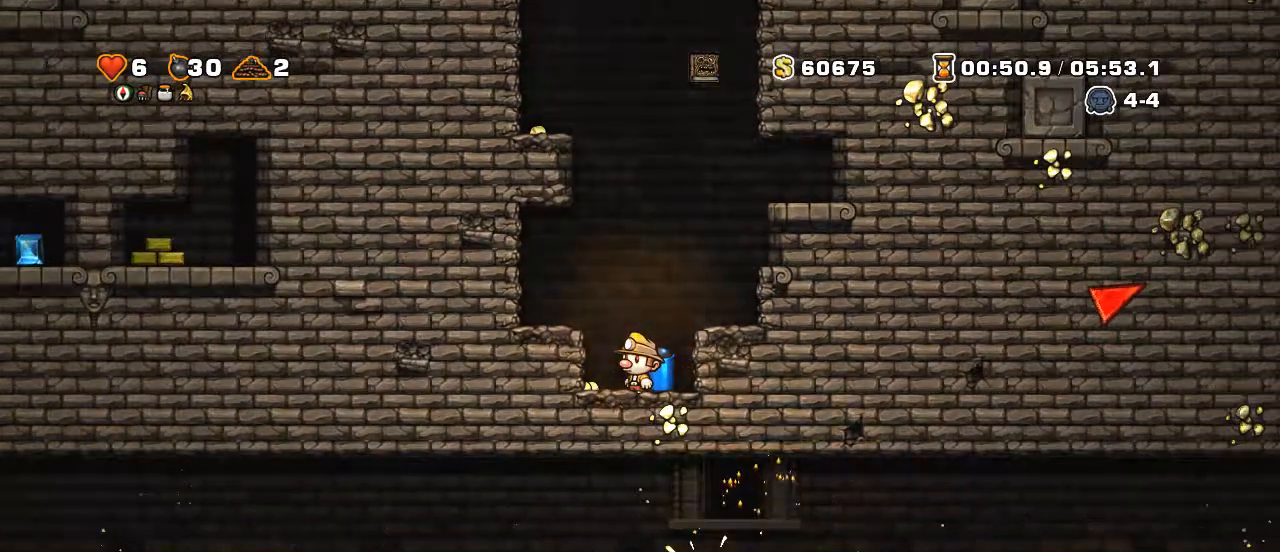
{"keys": ["down"], "events": [[450, "down", "down"]]}
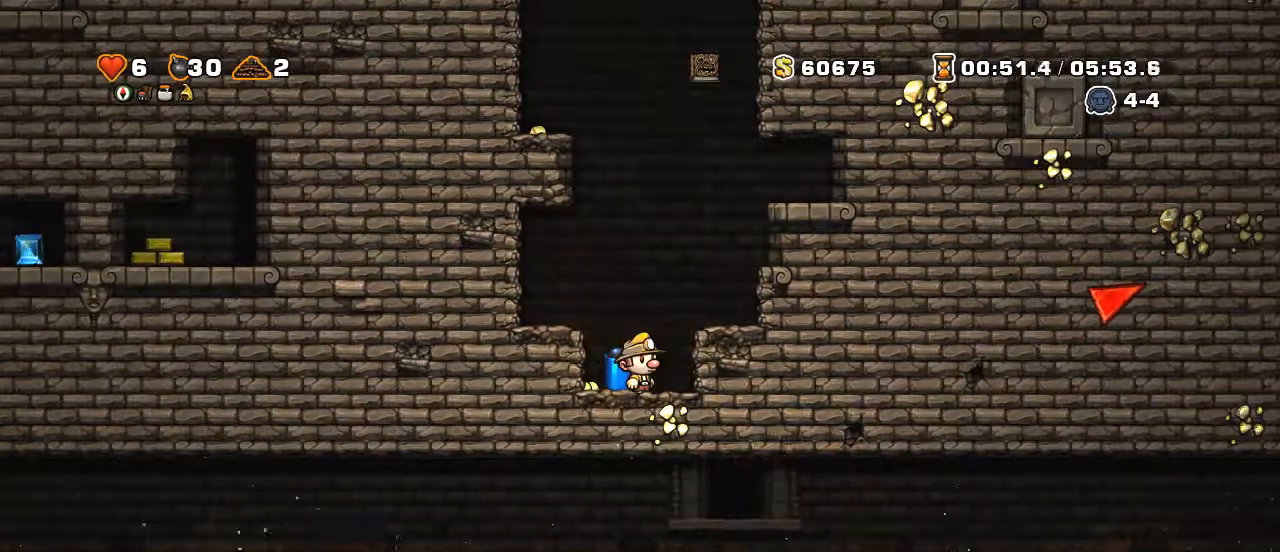
{"keys": ["z"], "events": [[150, "s", "down"], [200, "down", "up"], [200, "s", "up"], [200, "z", "down"], [400, "z", "up"], [450, "z", "down"]]}
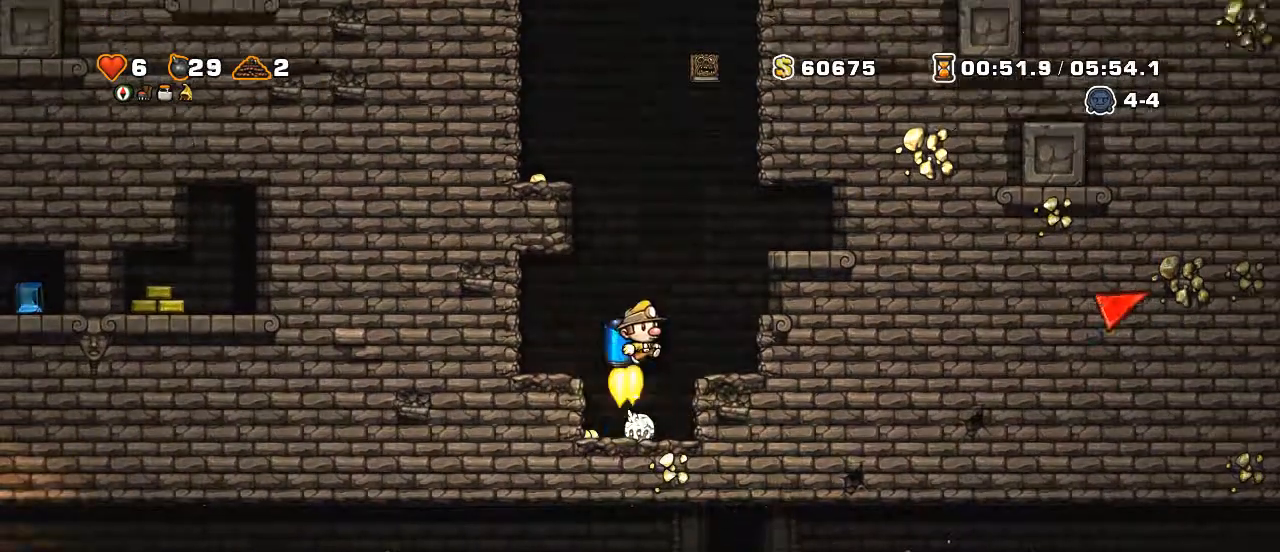
{"keys": ["left", "z"], "events": [[300, "left", "down"]]}
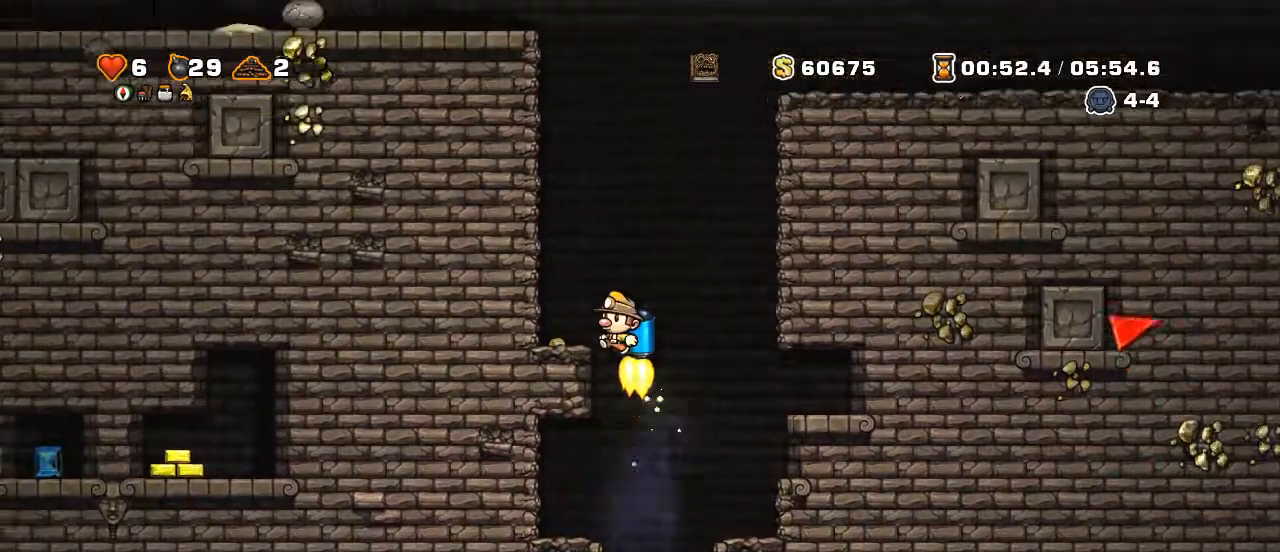
{"keys": ["right"], "events": [[50, "z", "up"], [200, "left", "up"], [300, "down", "down"], [350, "s", "down"], [450, "down", "up"], [450, "s", "up"], [500, "right", "down"]]}
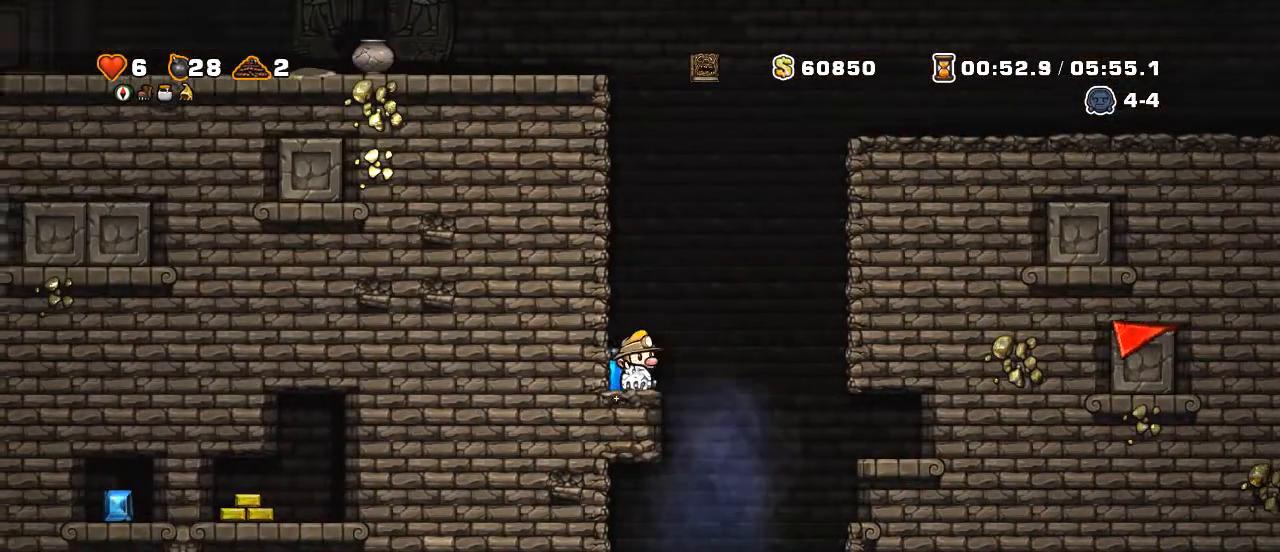
{"keys": ["right", "shift", "z"], "events": [[50, "shift", "down"], [50, "z", "down"], [200, "z", "up"], [250, "z", "down"]]}
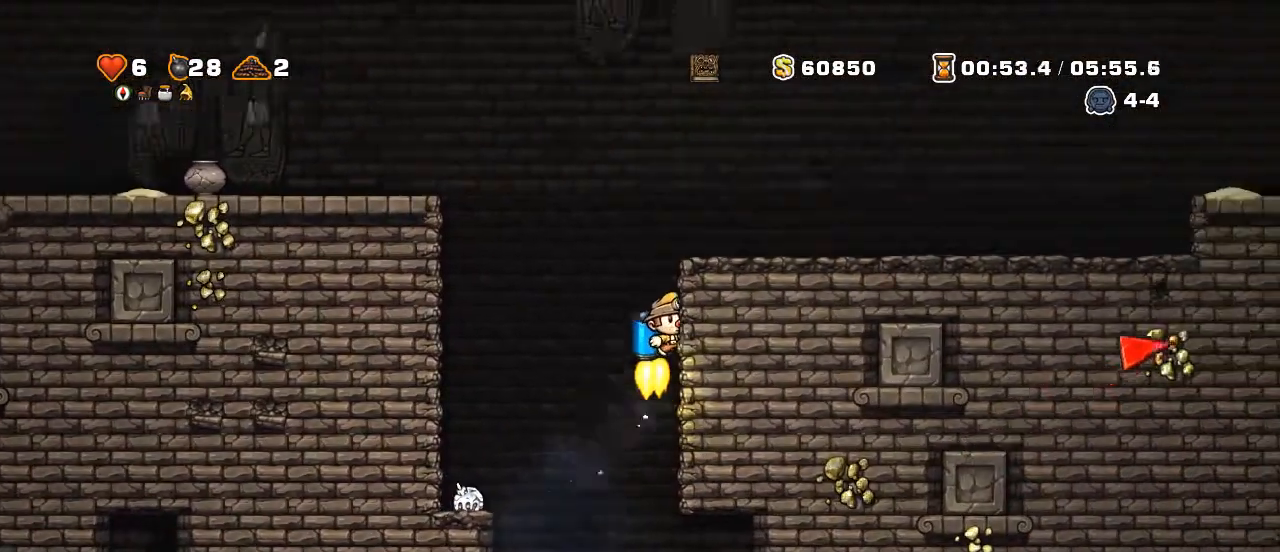
{"keys": ["right", "shift"], "events": [[300, "z", "up"]]}
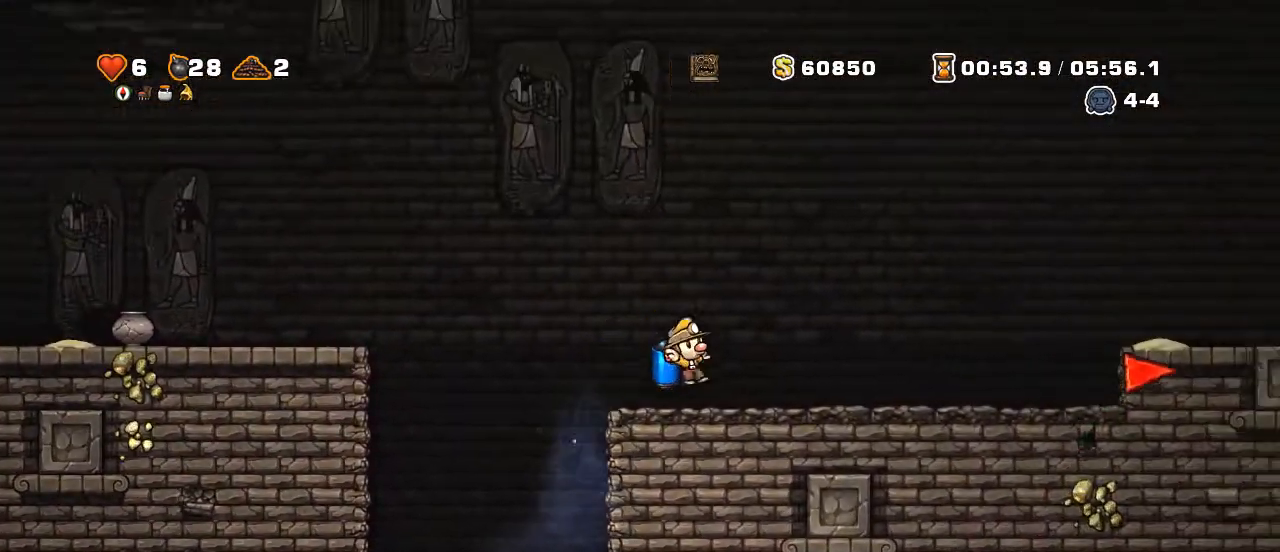
{"keys": ["right", "shift"]}
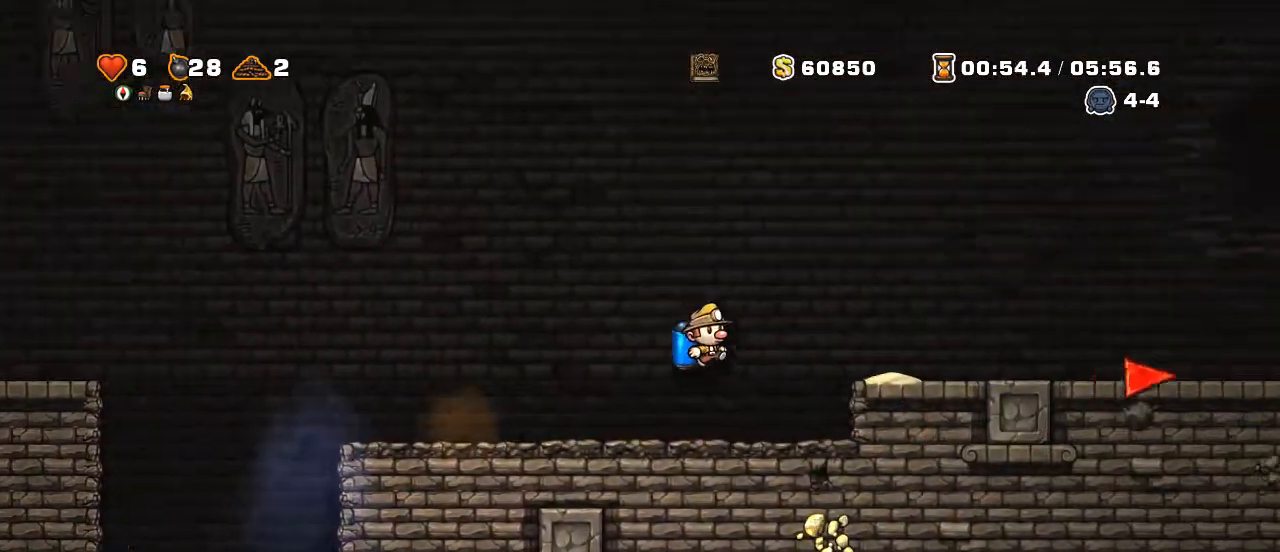
{"keys": ["right", "shift"], "events": [[50, "z", "down"], [150, "z", "up"]]}
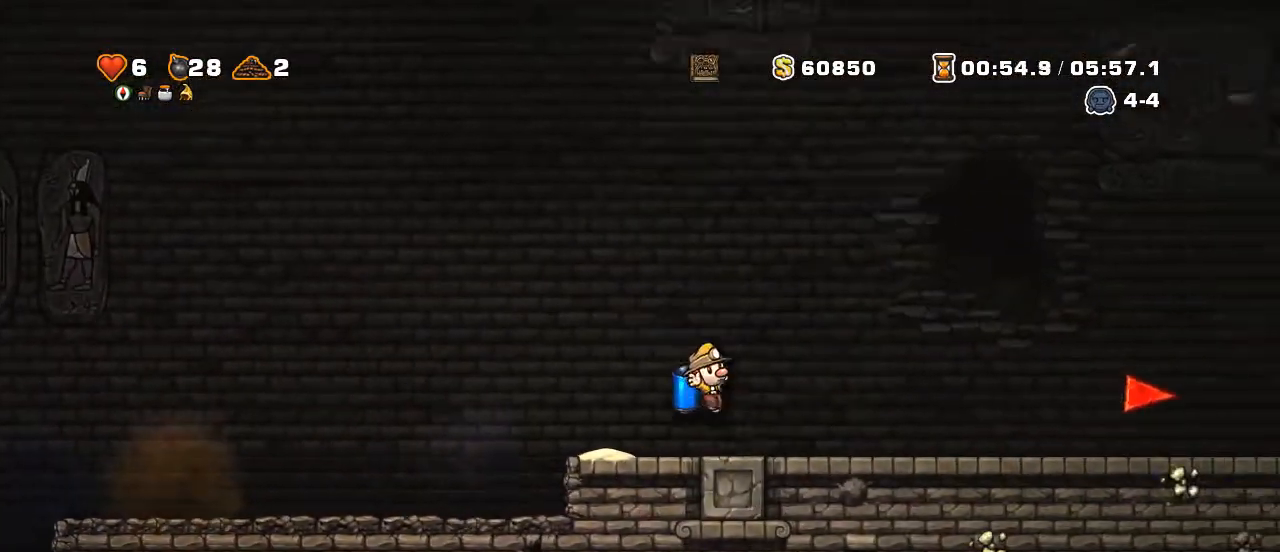
{"keys": ["right", "shift"], "events": [[250, "z", "down"], [350, "z", "up"]]}
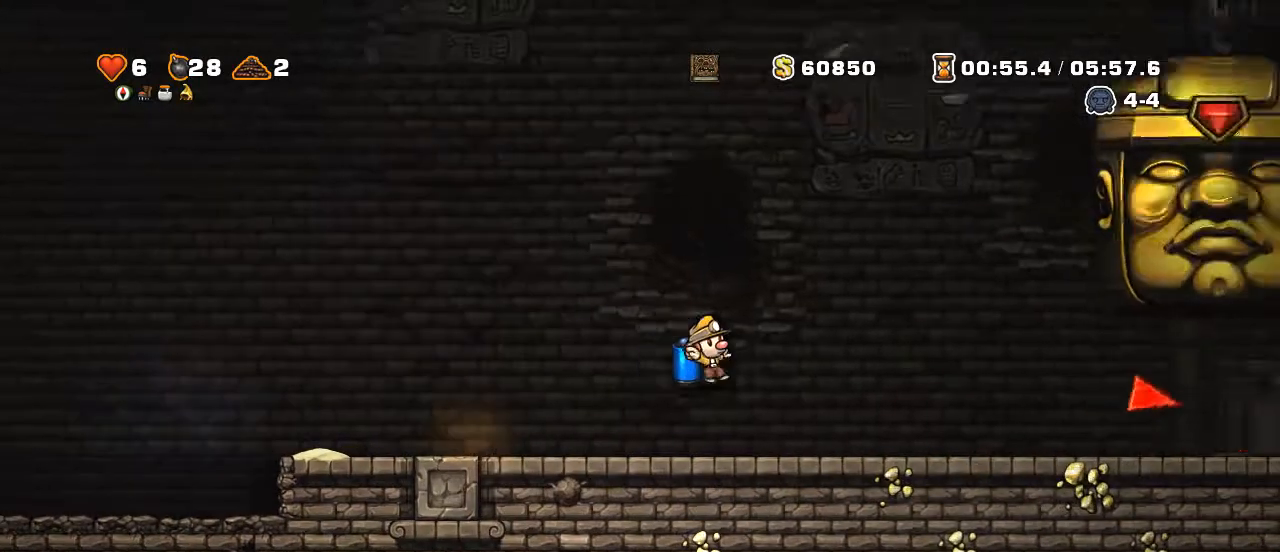
{"keys": ["left"], "events": [[150, "left", "down"], [150, "right", "up"], [200, "shift", "up"], [250, "shift", "down"], [500, "shift", "up"]]}
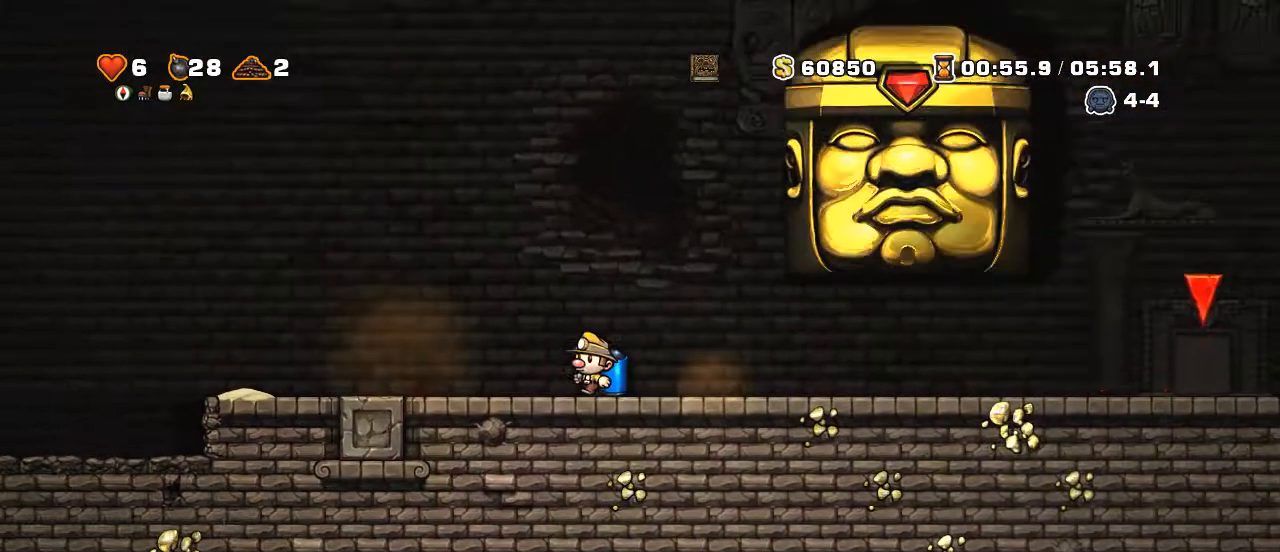
{"keys": [], "events": [[150, "left", "up"], [200, "right", "down"], [300, "right", "up"]]}
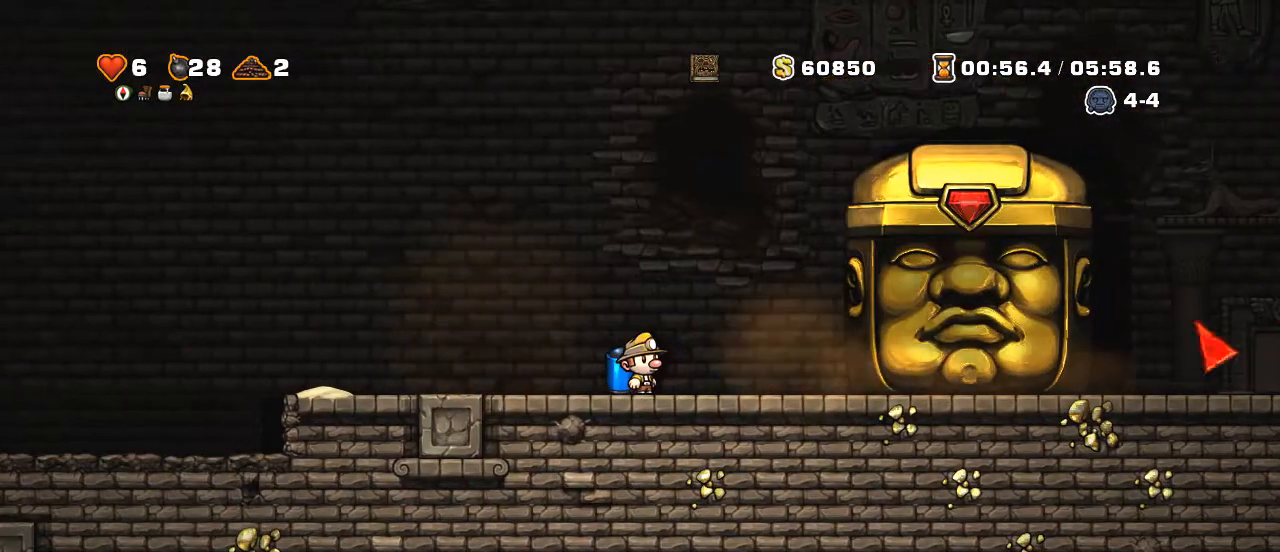
{"keys": [], "events": []}
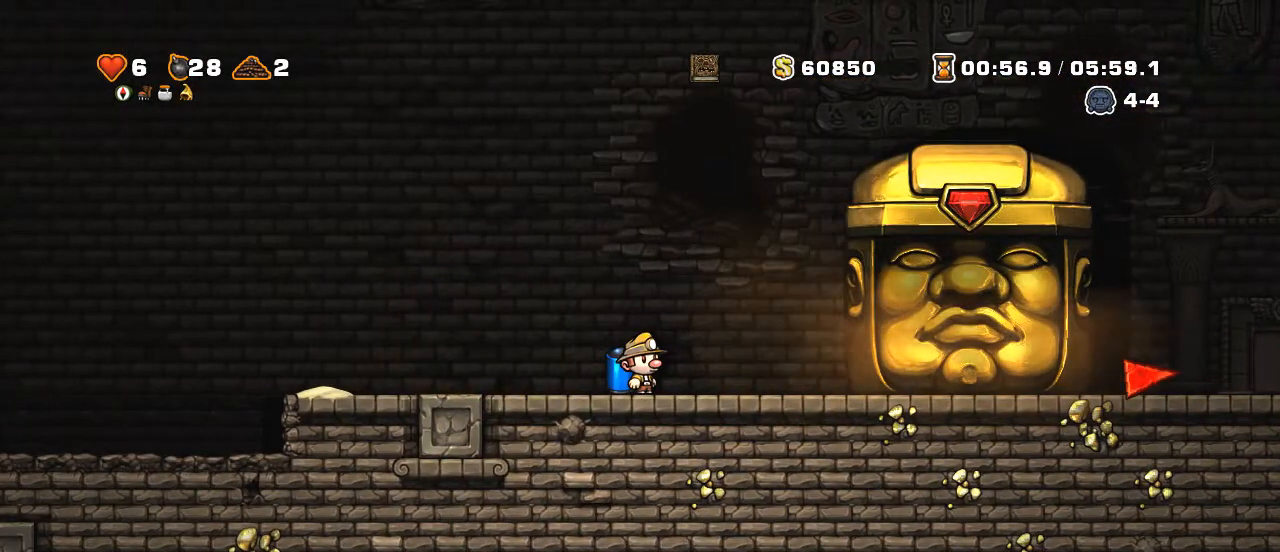
{"keys": ["left", "shift"], "events": [[200, "left", "down"], [350, "shift", "down"]]}
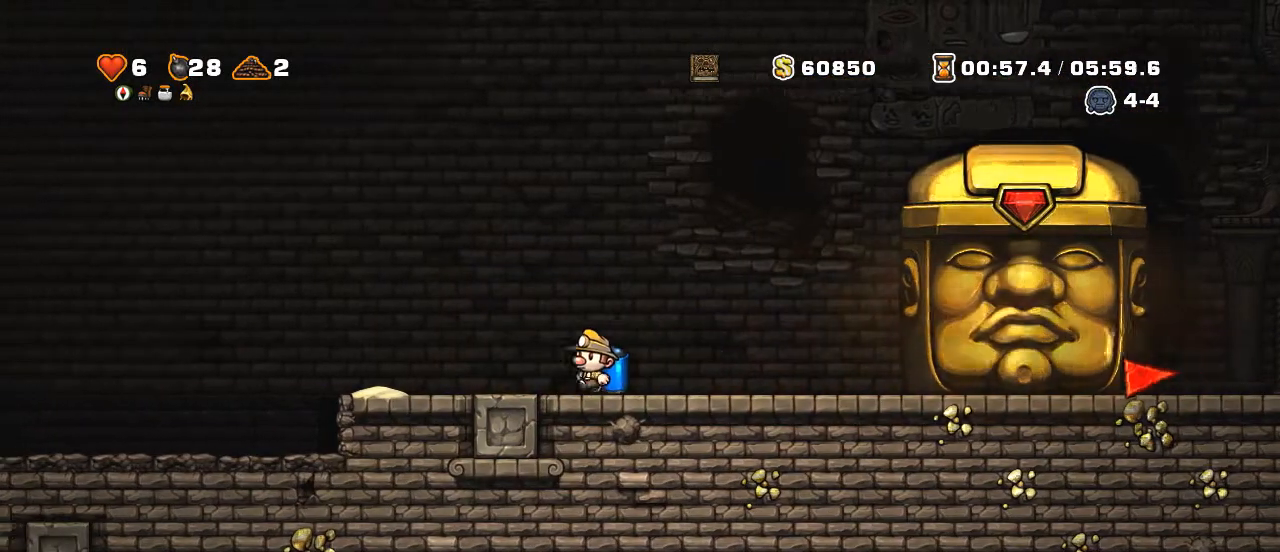
{"keys": [], "events": [[100, "left", "up"], [100, "shift", "up"], [200, "right", "down"], [350, "right", "up"]]}
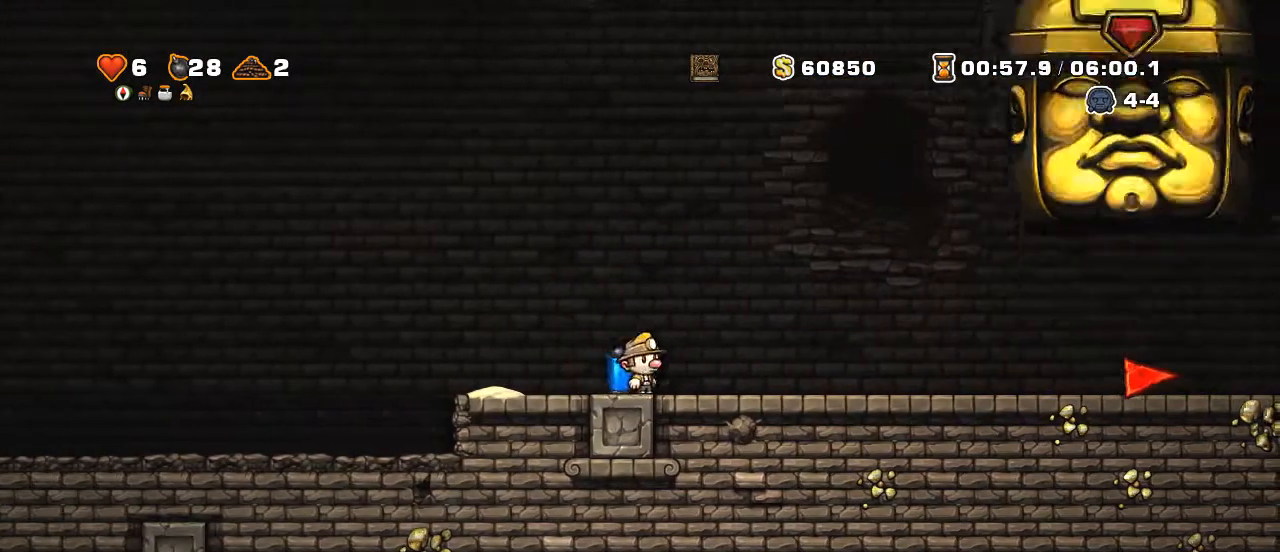
{"keys": ["right"], "events": [[50, "left", "down"], [100, "shift", "down"], [350, "left", "up"], [350, "shift", "up"], [500, "right", "down"]]}
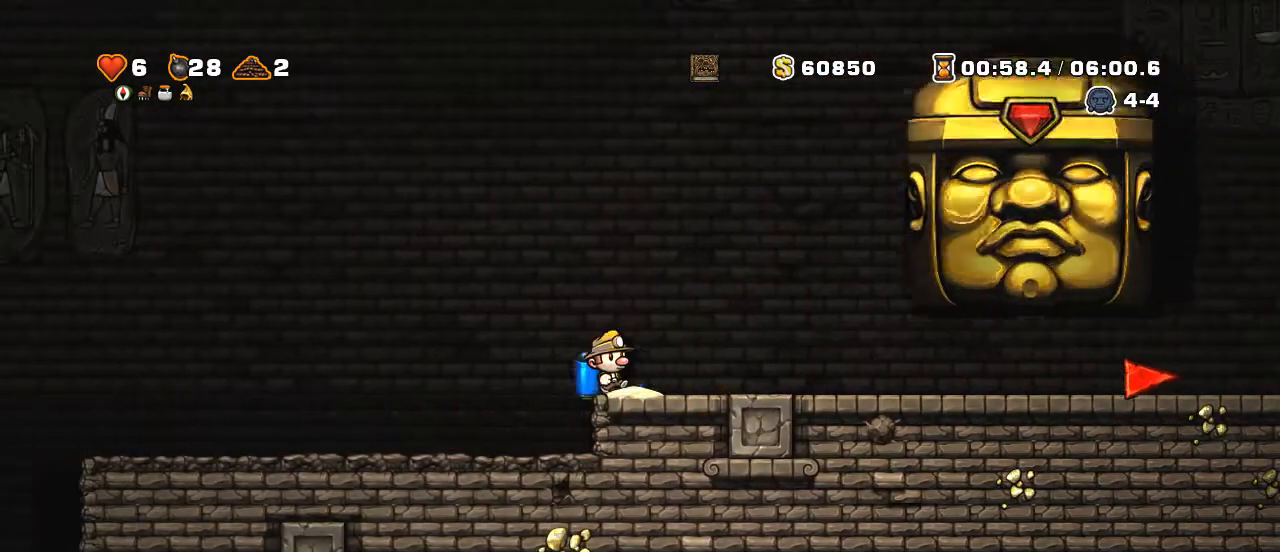
{"keys": [], "events": [[100, "right", "up"]]}
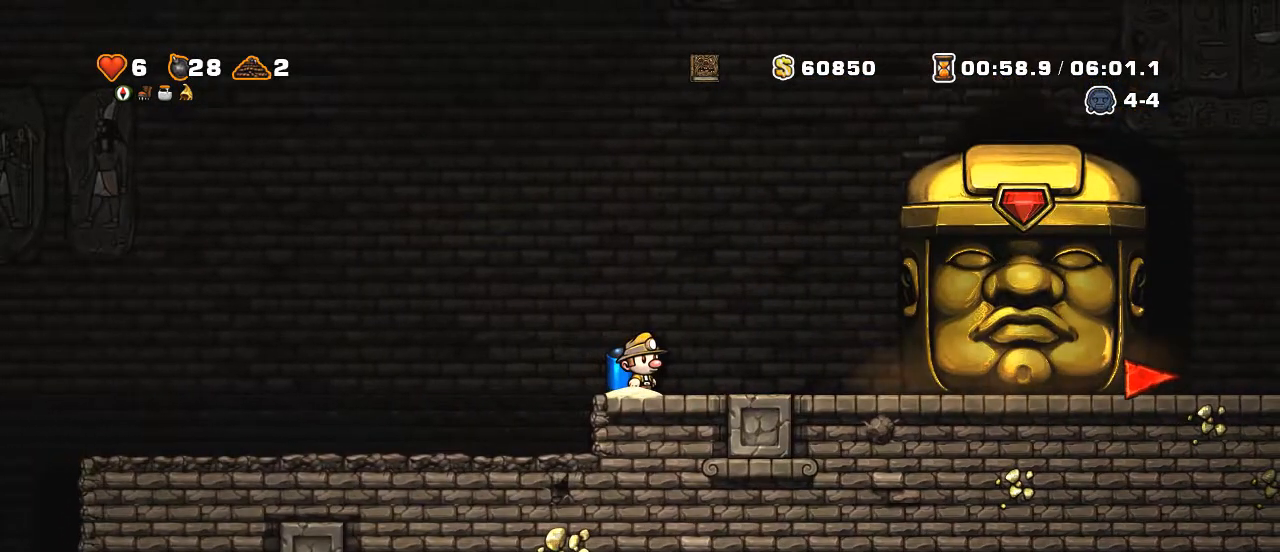
{"keys": [], "events": []}
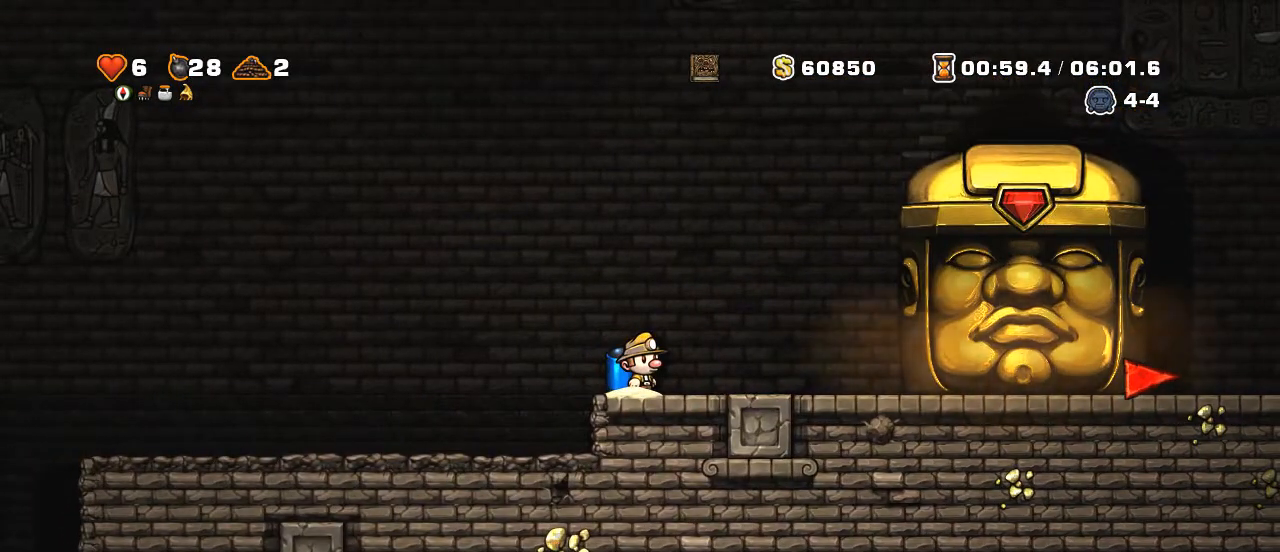
{"keys": ["left", "shift"], "events": [[400, "left", "down"], [400, "shift", "down"]]}
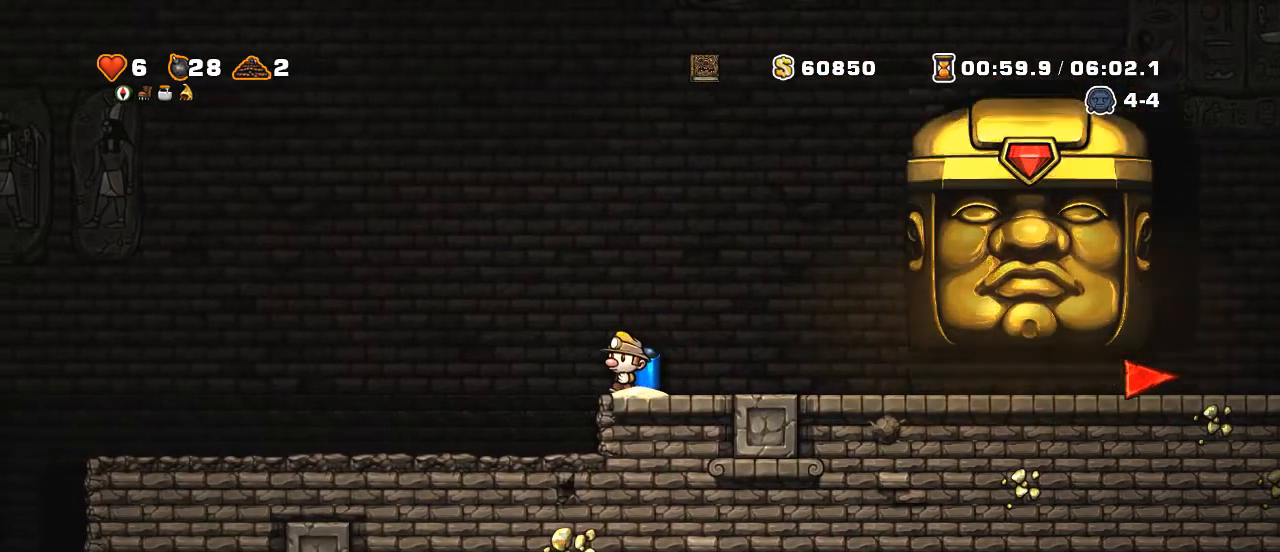
{"keys": ["right"], "events": [[50, "z", "down"], [100, "z", "up"], [250, "shift", "up"], [300, "left", "up"], [450, "right", "down"]]}
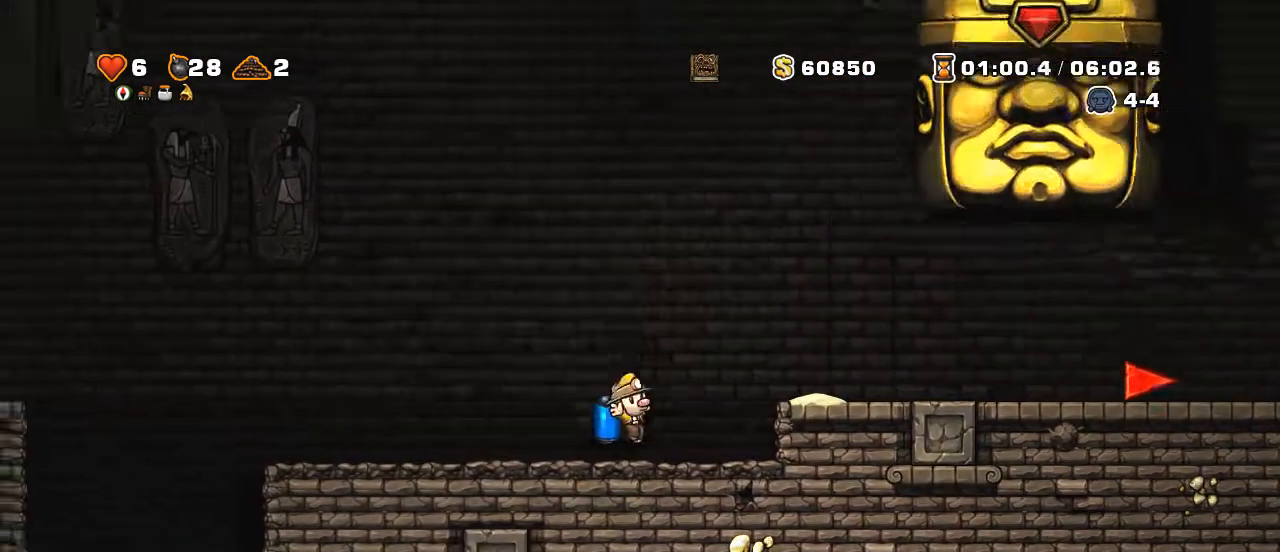
{"keys": ["left"], "events": [[150, "right", "up"], [250, "left", "down"]]}
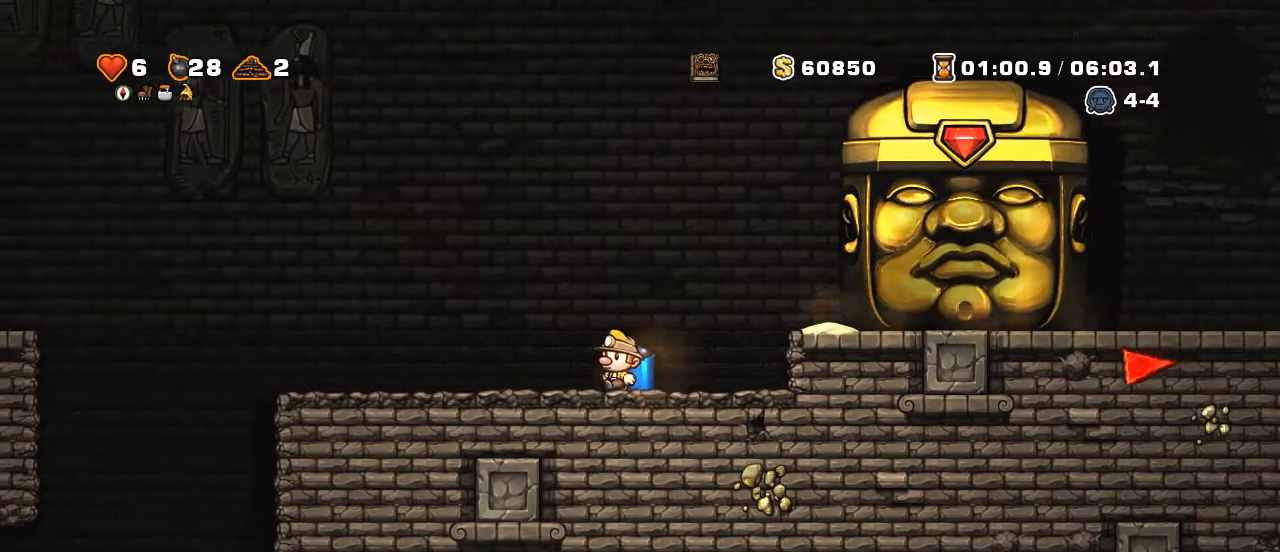
{"keys": [], "events": [[100, "left", "up"]]}
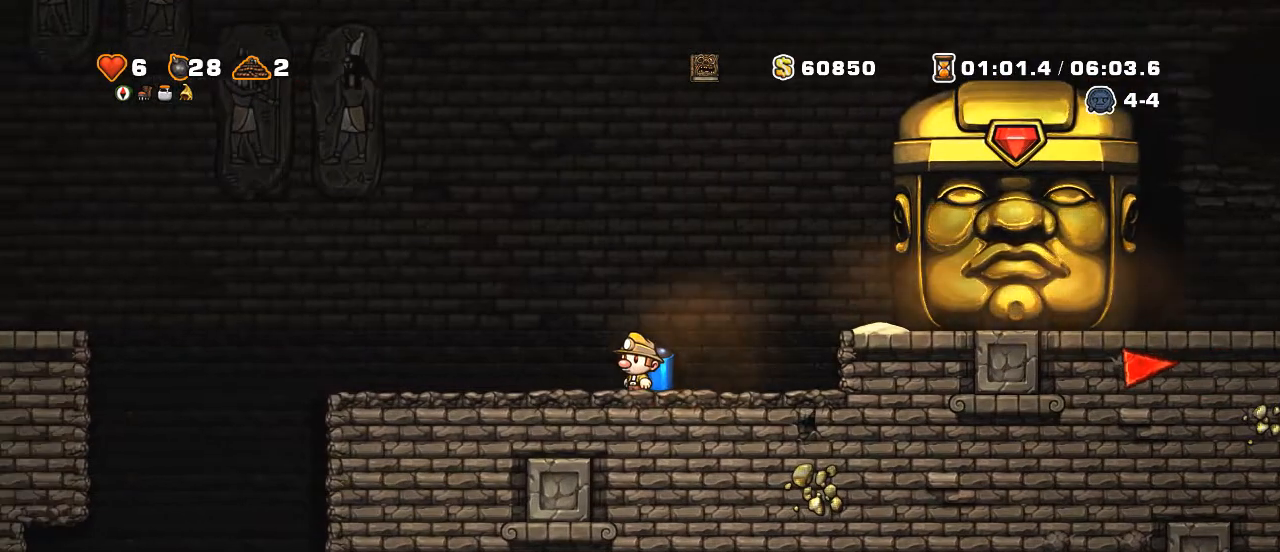
{"keys": ["left"], "events": [[500, "left", "down"]]}
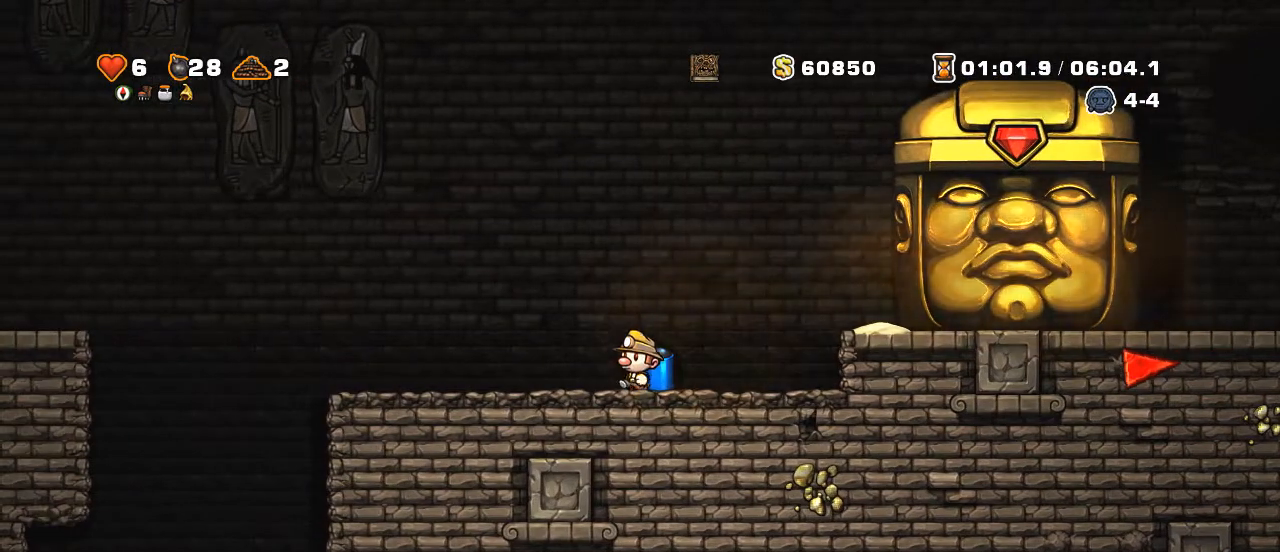
{"keys": ["left"], "events": [[100, "shift", "down"], [100, "z", "down"], [200, "shift", "up"], [250, "z", "up"], [350, "left", "up"], [350, "right", "down"], [500, "left", "down"], [500, "right", "up"]]}
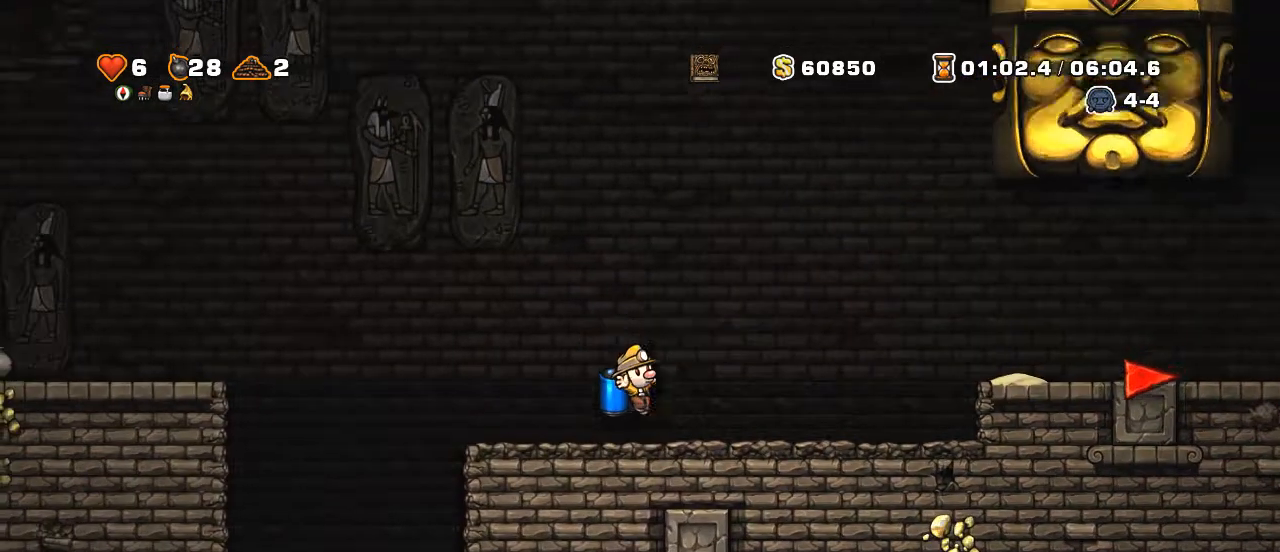
{"keys": ["right"], "events": [[200, "z", "down"], [250, "z", "up"], [400, "left", "up"], [450, "right", "down"]]}